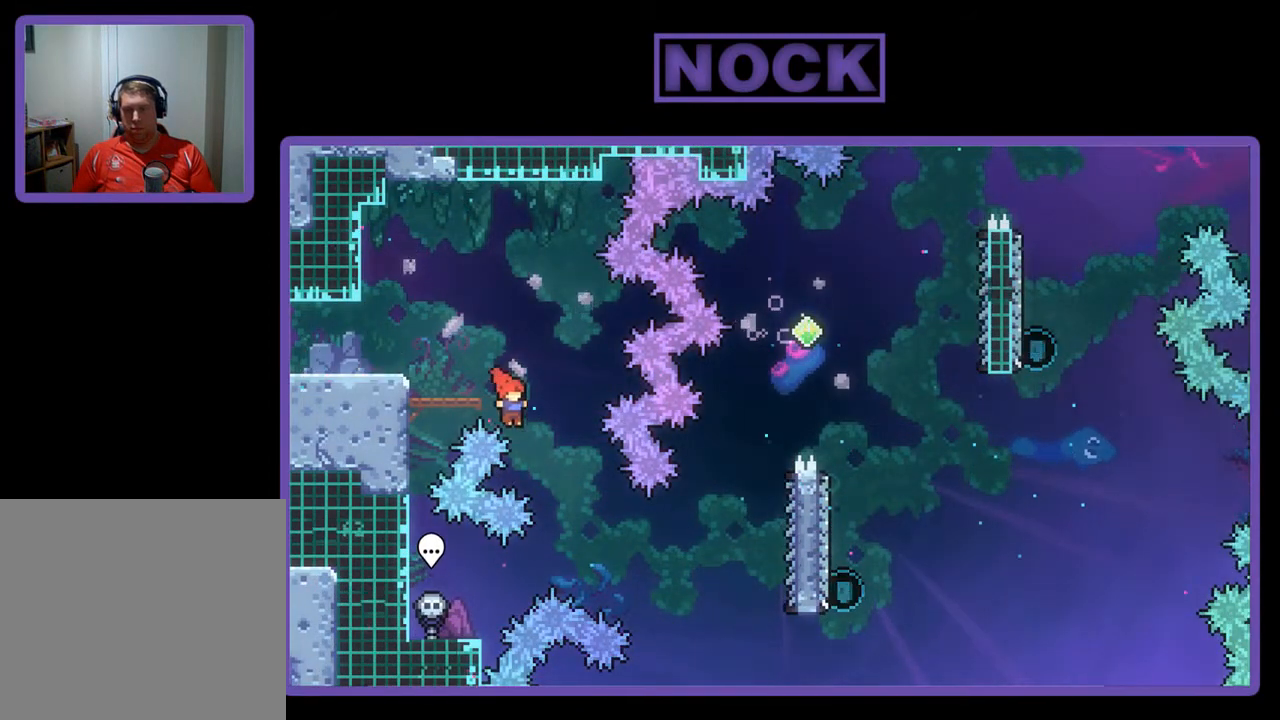
Gameplay with a controller (PlayStation layout); each line is a JSON object with the inputs held at the frame after it. "events" lists button and stick changes between this image and that frame as [ms after this image, input, new state], when the widget could be followed in between. Not read: right_stick.
{"buttons": ["R2", "DPAD_RIGHT"], "left_stick": "center", "events": [[300, "CIRCLE", "down"], [483, "CIRCLE", "up"]]}
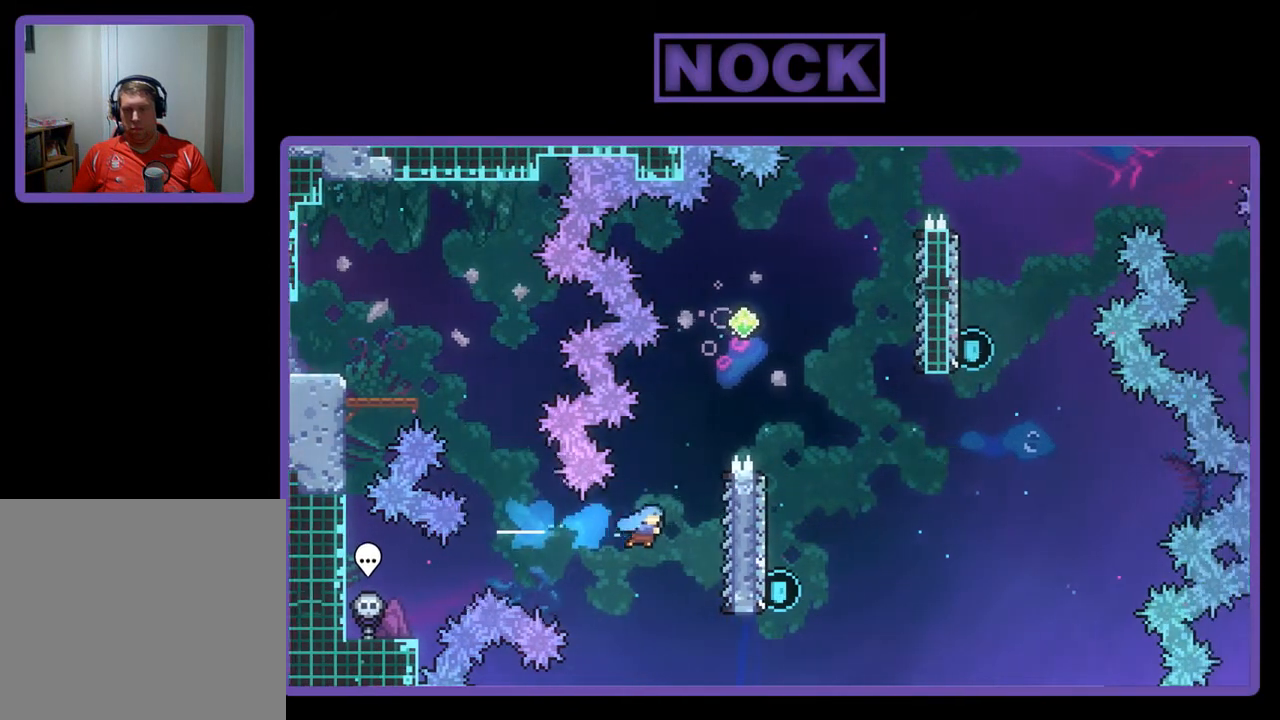
{"buttons": ["R2", "DPAD_UP"], "left_stick": "center", "events": [[250, "DPAD_RIGHT", "up"], [383, "DPAD_UP", "down"]]}
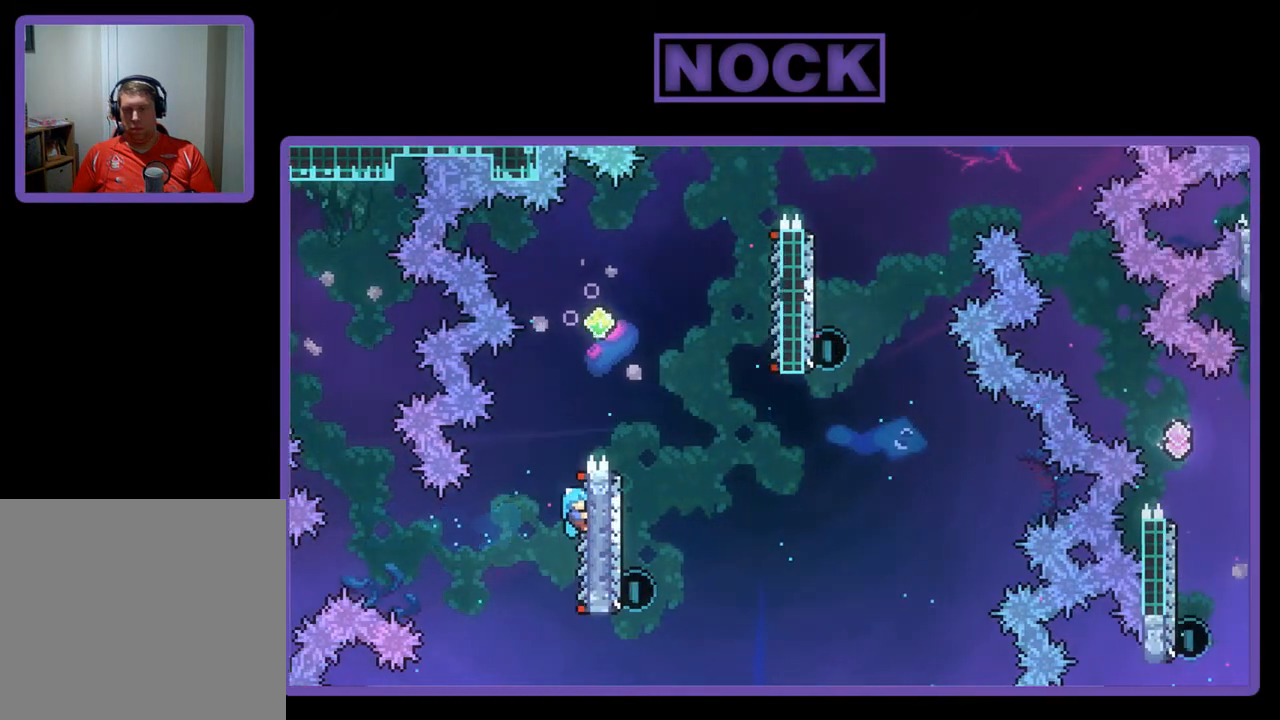
{"buttons": ["R2", "DPAD_RIGHT"], "left_stick": "center", "events": [[117, "CROSS", "down"], [217, "DPAD_RIGHT", "down"], [283, "DPAD_UP", "up"], [417, "CROSS", "up"]]}
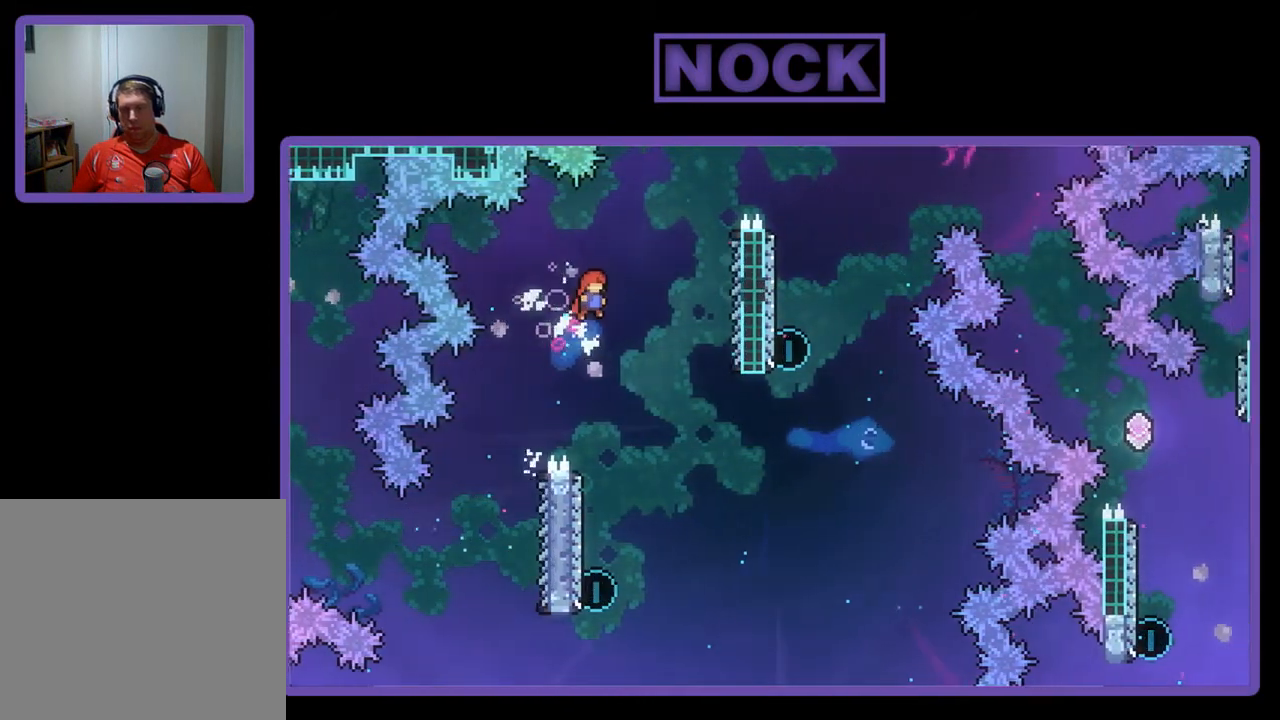
{"buttons": ["R2"], "left_stick": "center", "events": [[17, "DPAD_RIGHT", "up"]]}
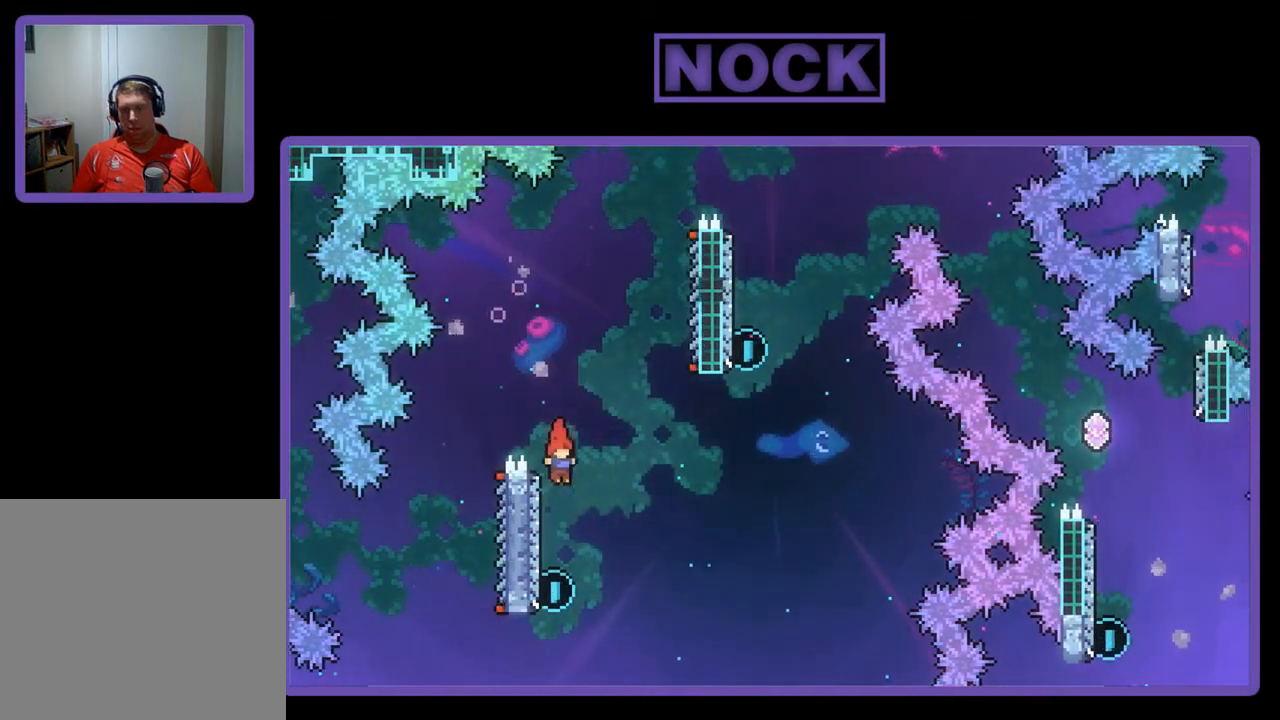
{"buttons": ["CIRCLE", "R2", "DPAD_UP"], "left_stick": "center", "events": [[17, "DPAD_LEFT", "down"], [183, "DPAD_LEFT", "up"], [250, "DPAD_UP", "down"], [350, "CIRCLE", "down"]]}
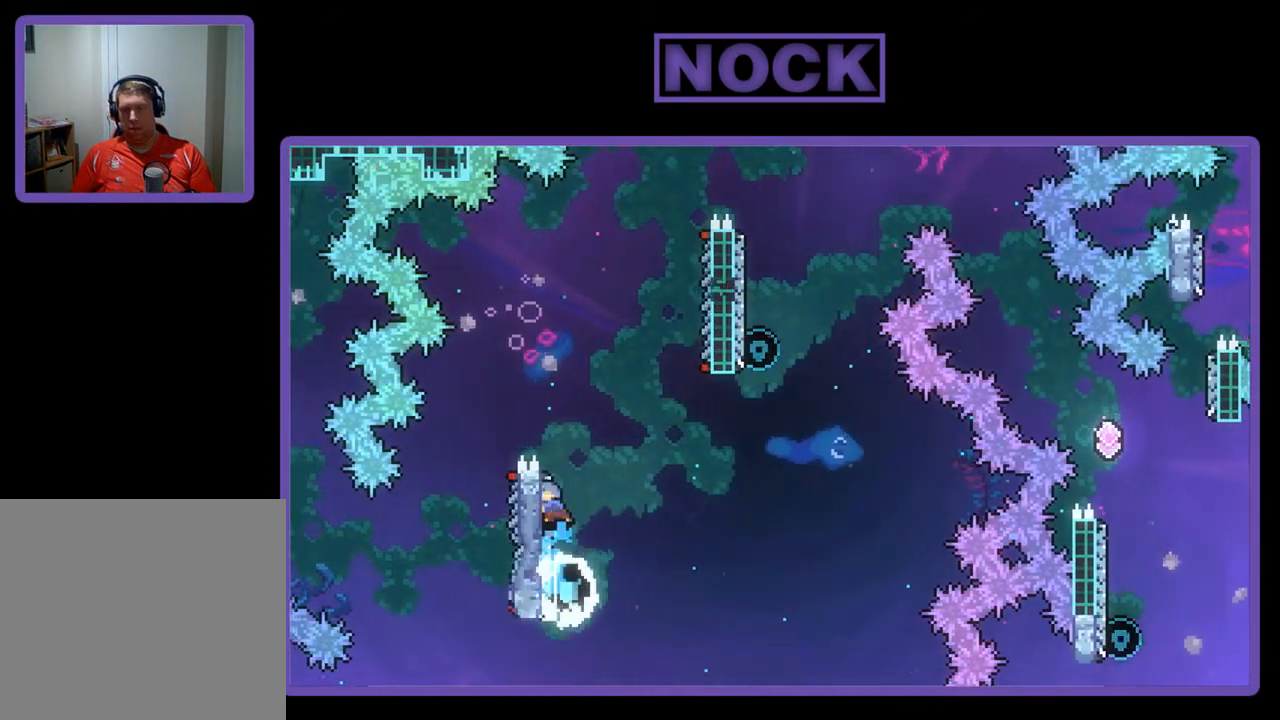
{"buttons": ["CROSS", "R2", "DPAD_UP", "DPAD_RIGHT"], "left_stick": "center", "events": [[17, "CIRCLE", "up"], [50, "DPAD_RIGHT", "down"], [83, "CROSS", "down"]]}
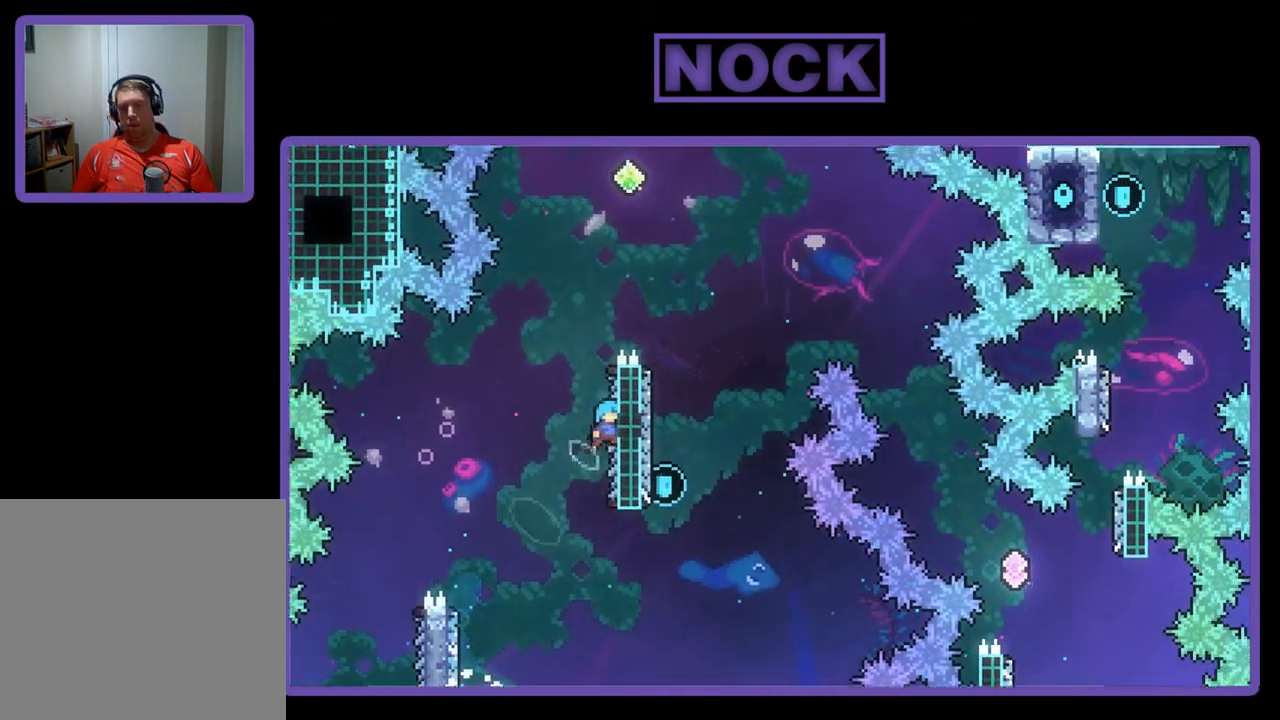
{"buttons": ["CROSS", "R2", "DPAD_UP"], "left_stick": "center", "events": [[83, "DPAD_RIGHT", "up"], [117, "CROSS", "up"], [117, "DPAD_UP", "up"], [350, "DPAD_UP", "down"], [417, "CROSS", "down"]]}
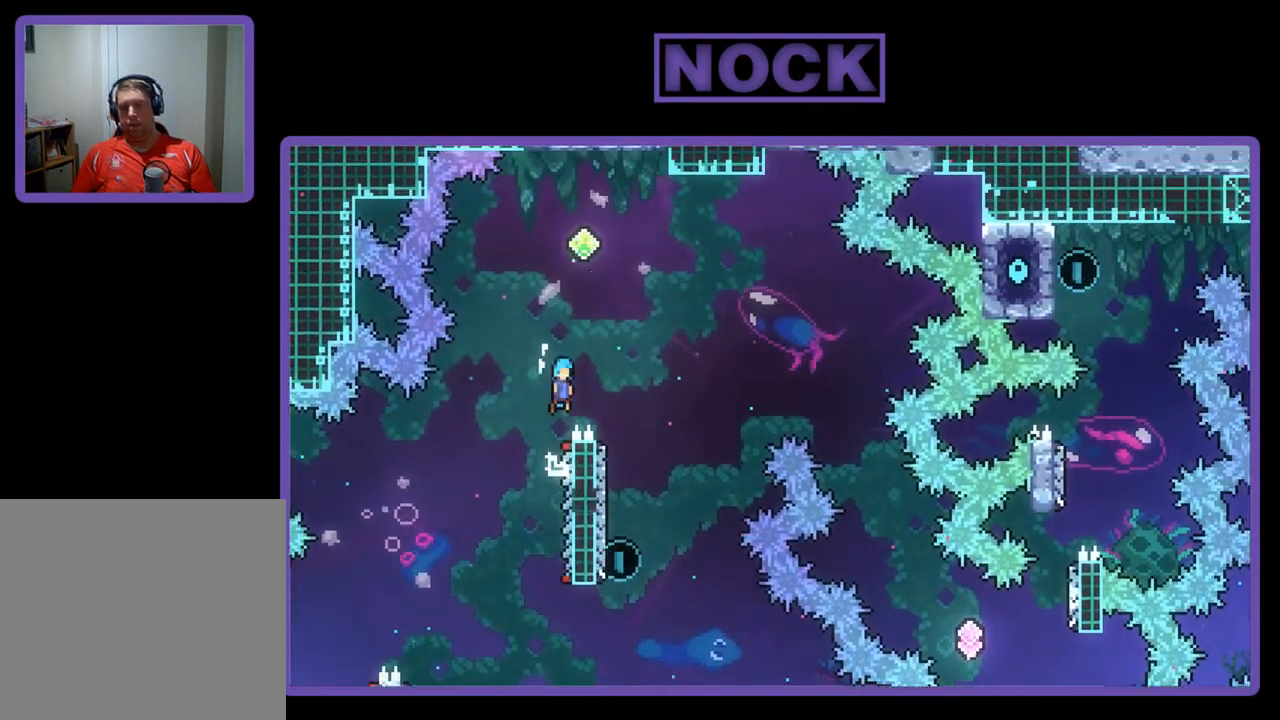
{"buttons": ["CROSS", "R2", "DPAD_UP", "DPAD_RIGHT"], "left_stick": "center", "events": [[217, "DPAD_RIGHT", "down"]]}
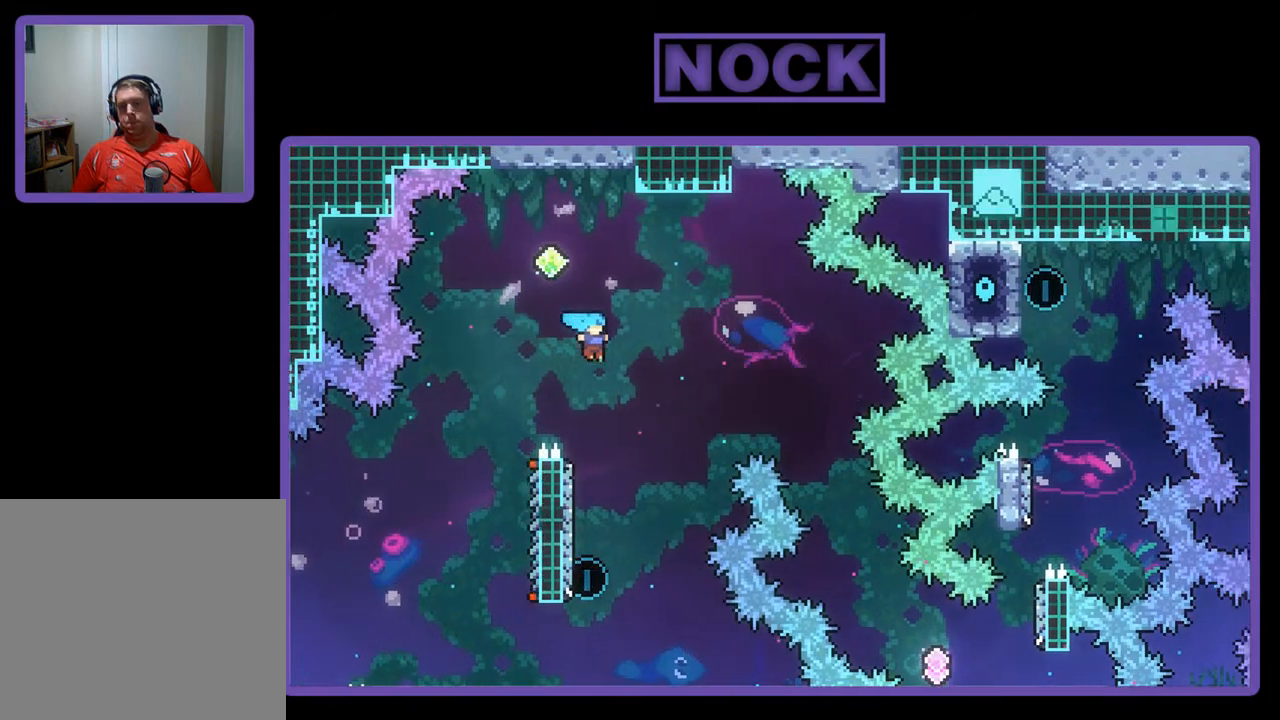
{"buttons": ["R2", "DPAD_UP", "DPAD_LEFT"], "left_stick": "center", "events": [[17, "DPAD_RIGHT", "up"], [17, "DPAD_UP", "up"], [150, "DPAD_LEFT", "down"], [183, "CROSS", "up"], [450, "DPAD_UP", "down"]]}
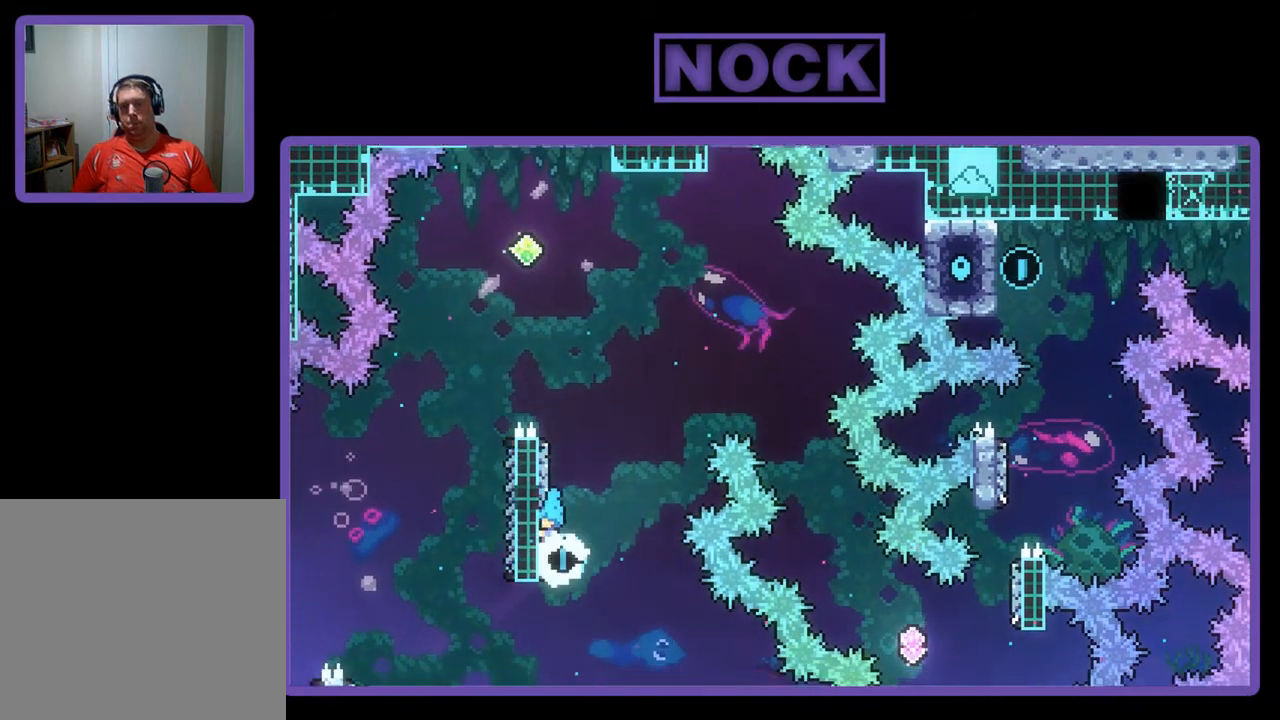
{"buttons": ["CIRCLE", "DPAD_LEFT"], "left_stick": "center", "events": [[17, "DPAD_LEFT", "up"], [50, "CIRCLE", "down"], [150, "CROSS", "down"], [250, "DPAD_LEFT", "down"], [383, "DPAD_UP", "up"], [450, "CROSS", "up"], [450, "R2", "up"]]}
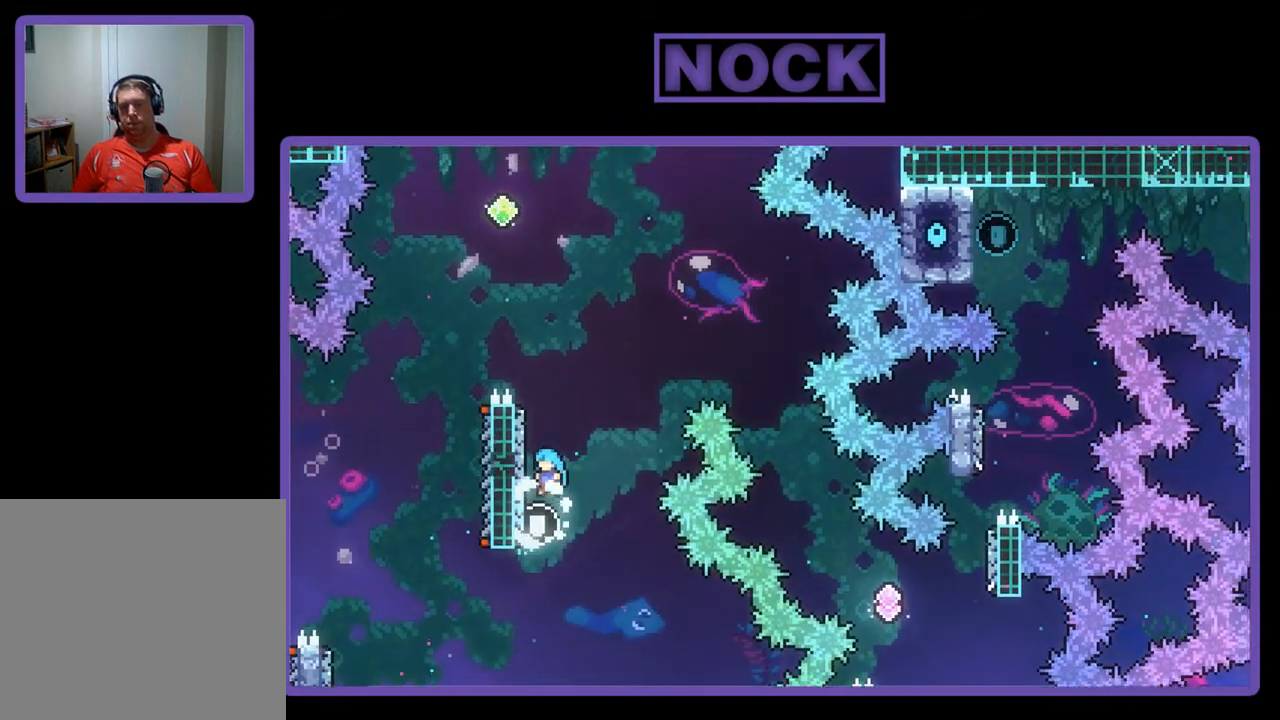
{"buttons": ["DPAD_LEFT"], "left_stick": "center", "events": [[17, "CIRCLE", "up"]]}
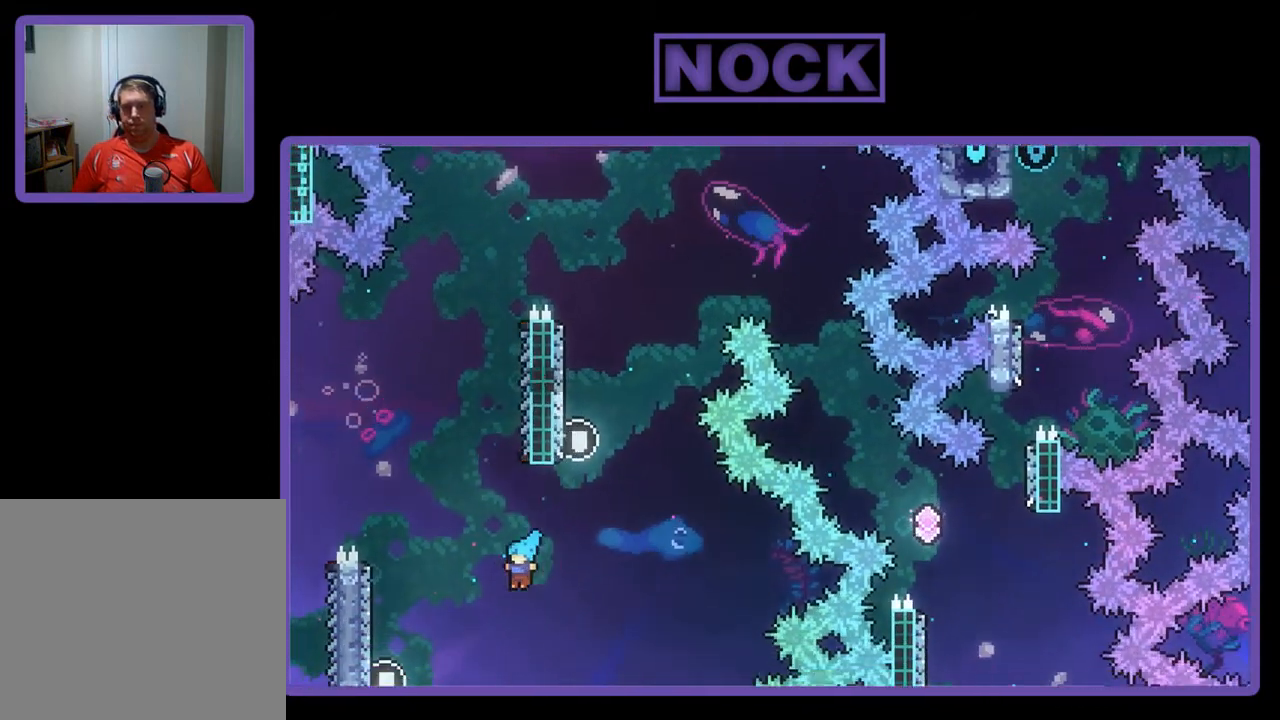
{"buttons": ["DPAD_LEFT"], "left_stick": "center", "events": [[117, "DPAD_LEFT", "up"], [417, "DPAD_LEFT", "down"]]}
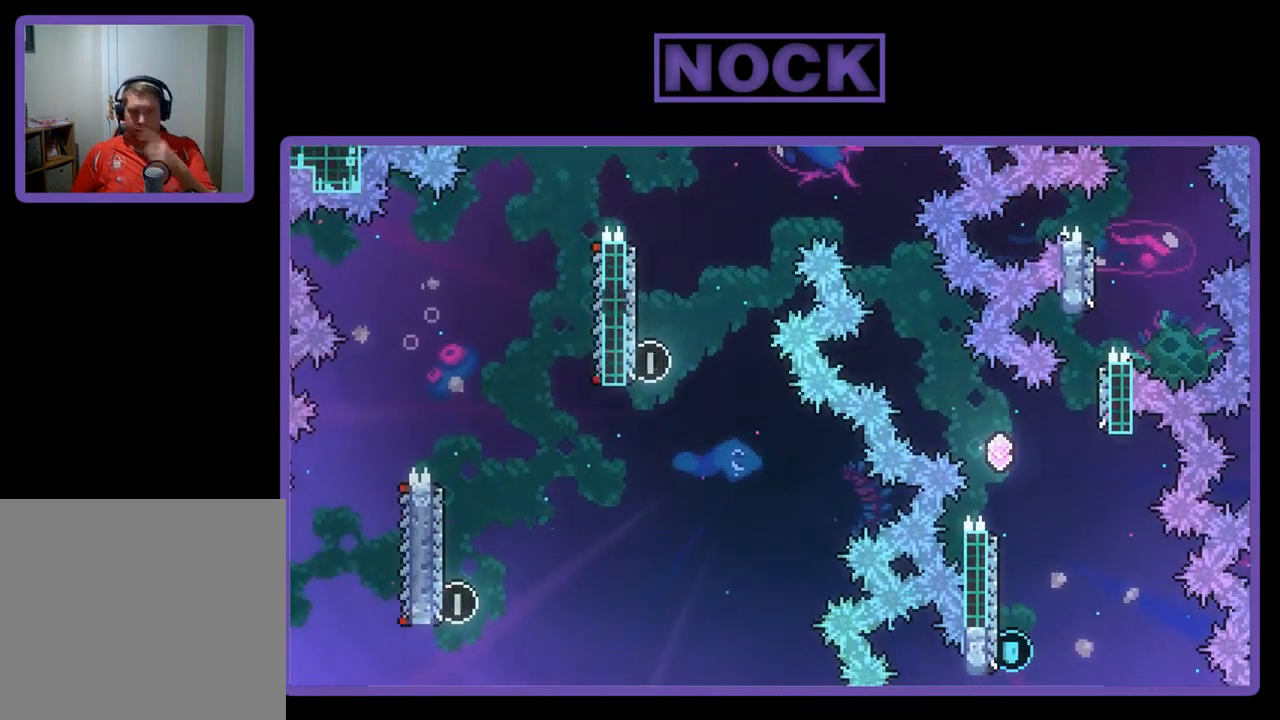
{"buttons": [], "left_stick": "center", "events": [[183, "DPAD_LEFT", "up"]]}
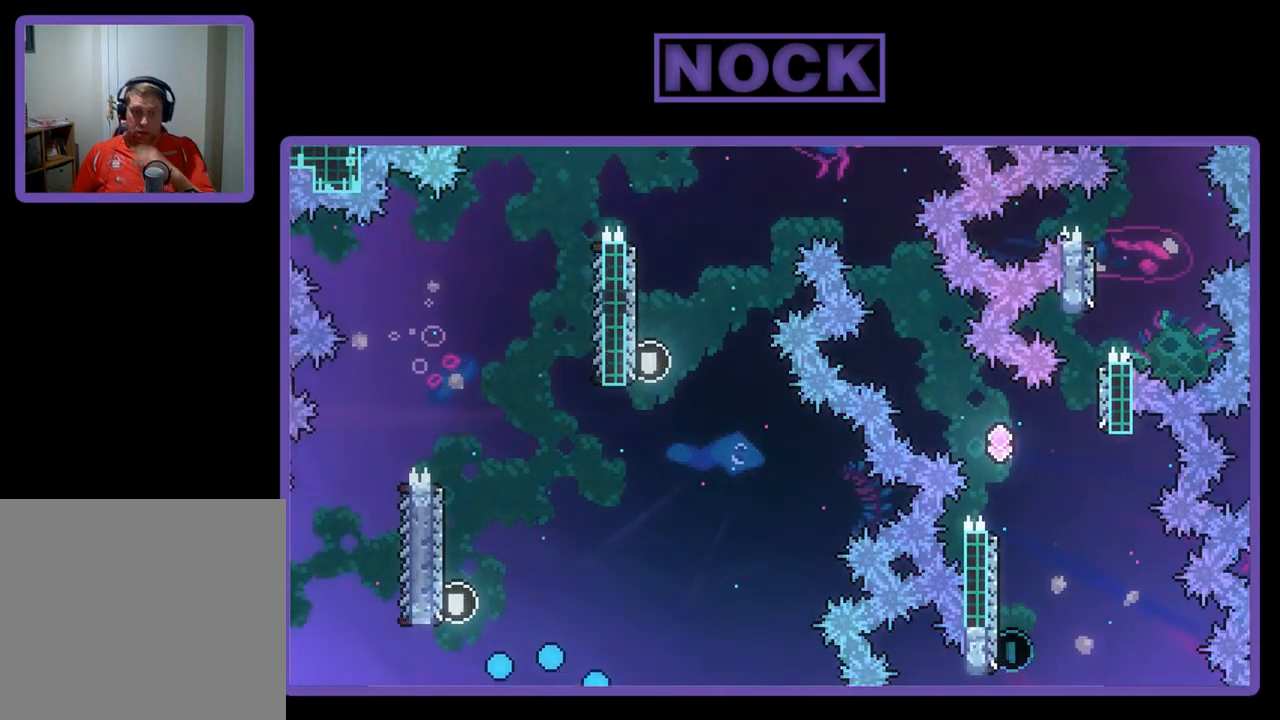
{"buttons": [], "left_stick": "center", "events": []}
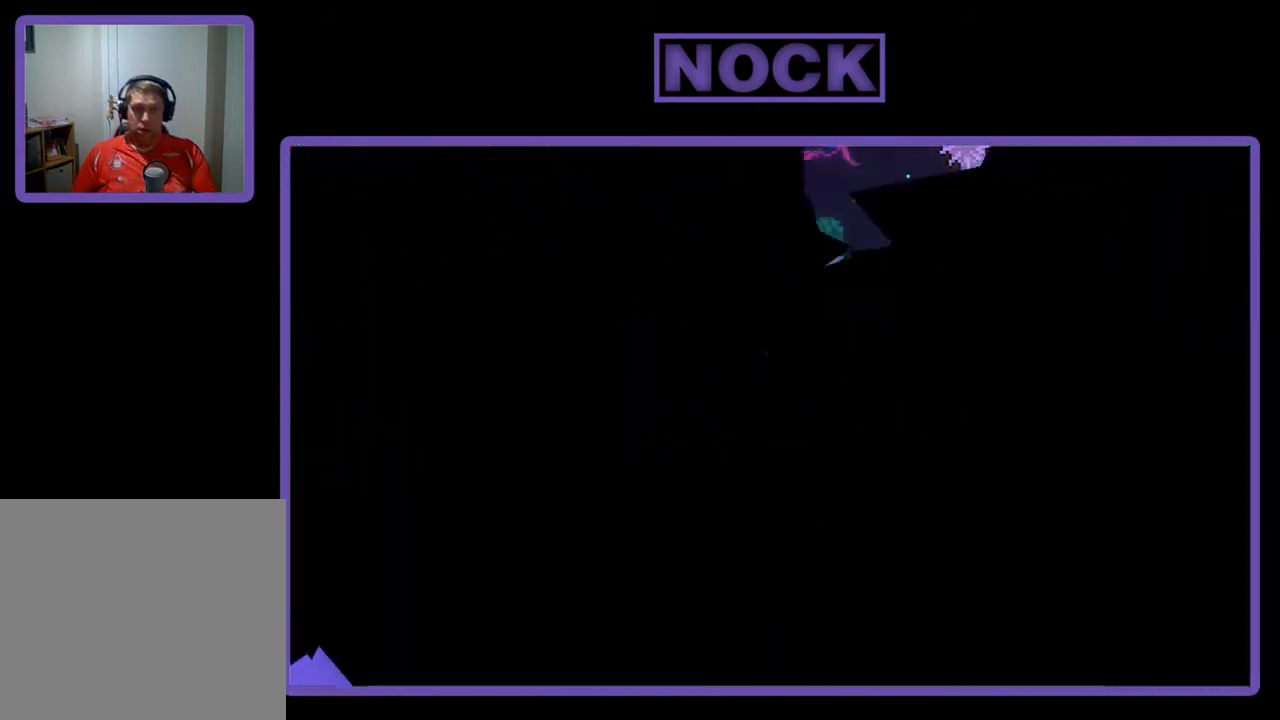
{"buttons": ["R2"], "left_stick": "center", "events": [[250, "R2", "down"]]}
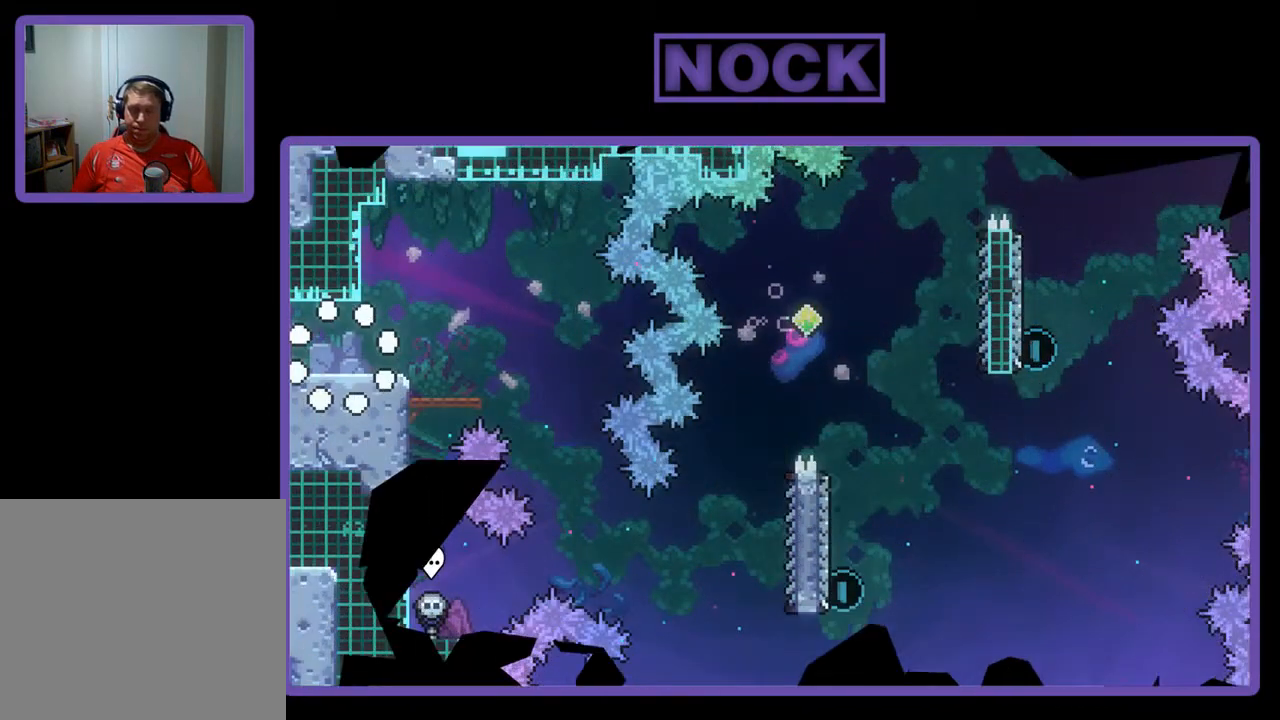
{"buttons": ["R2", "DPAD_RIGHT"], "left_stick": "center", "events": [[250, "DPAD_RIGHT", "down"]]}
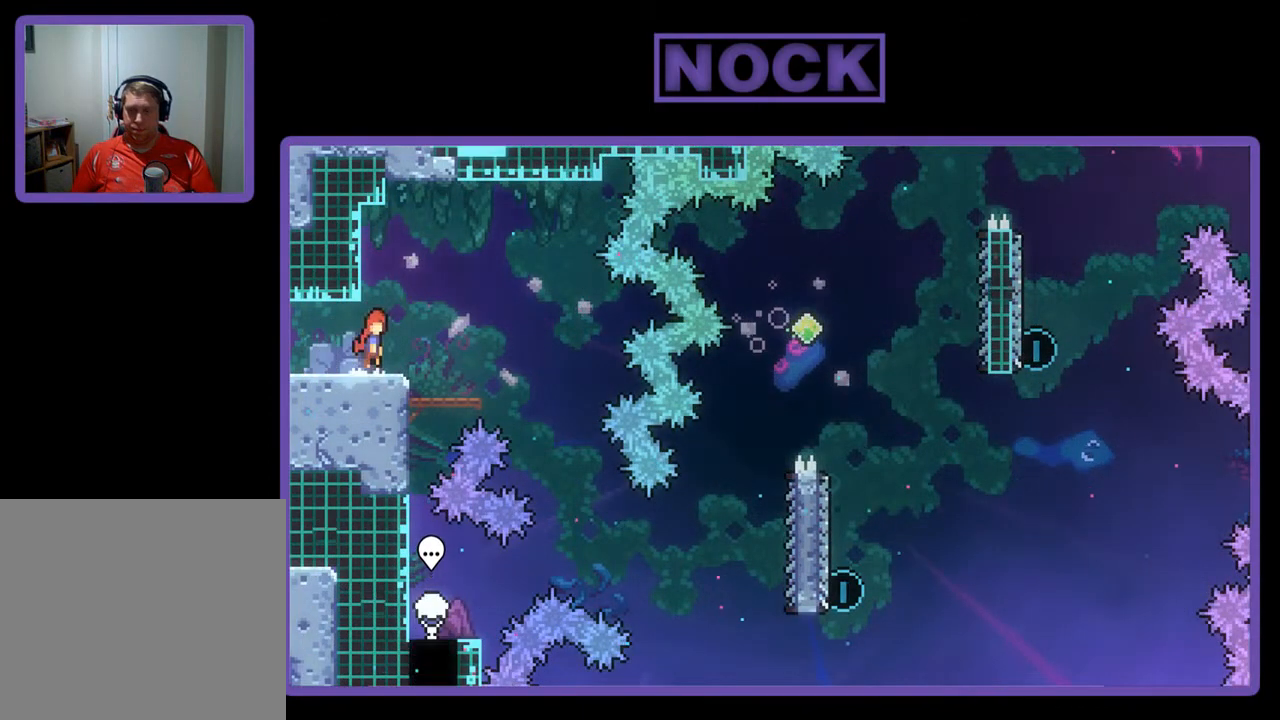
{"buttons": ["R2", "DPAD_RIGHT"], "left_stick": "center", "events": [[17, "CROSS", "down"], [150, "CROSS", "up"]]}
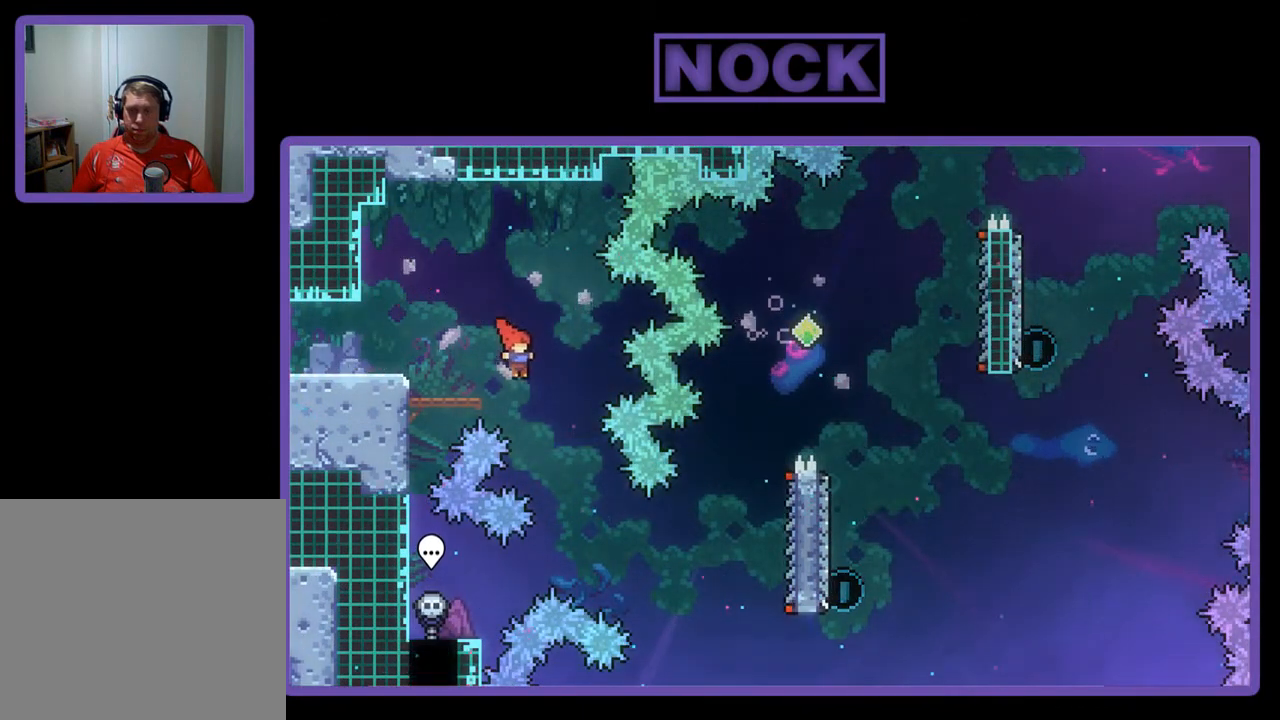
{"buttons": ["CIRCLE", "R2", "DPAD_RIGHT"], "left_stick": "center", "events": [[417, "CIRCLE", "down"]]}
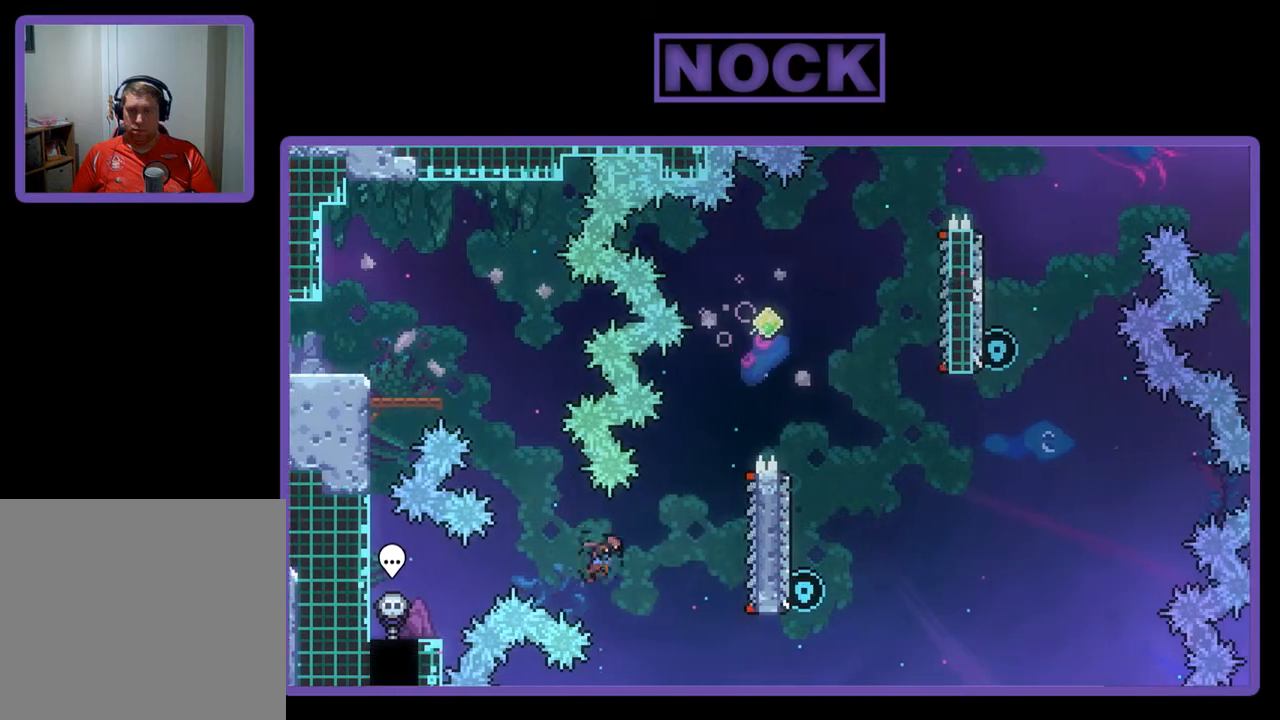
{"buttons": ["R2", "DPAD_UP"], "left_stick": "center", "events": [[117, "CIRCLE", "up"], [317, "DPAD_RIGHT", "up"], [483, "DPAD_UP", "down"]]}
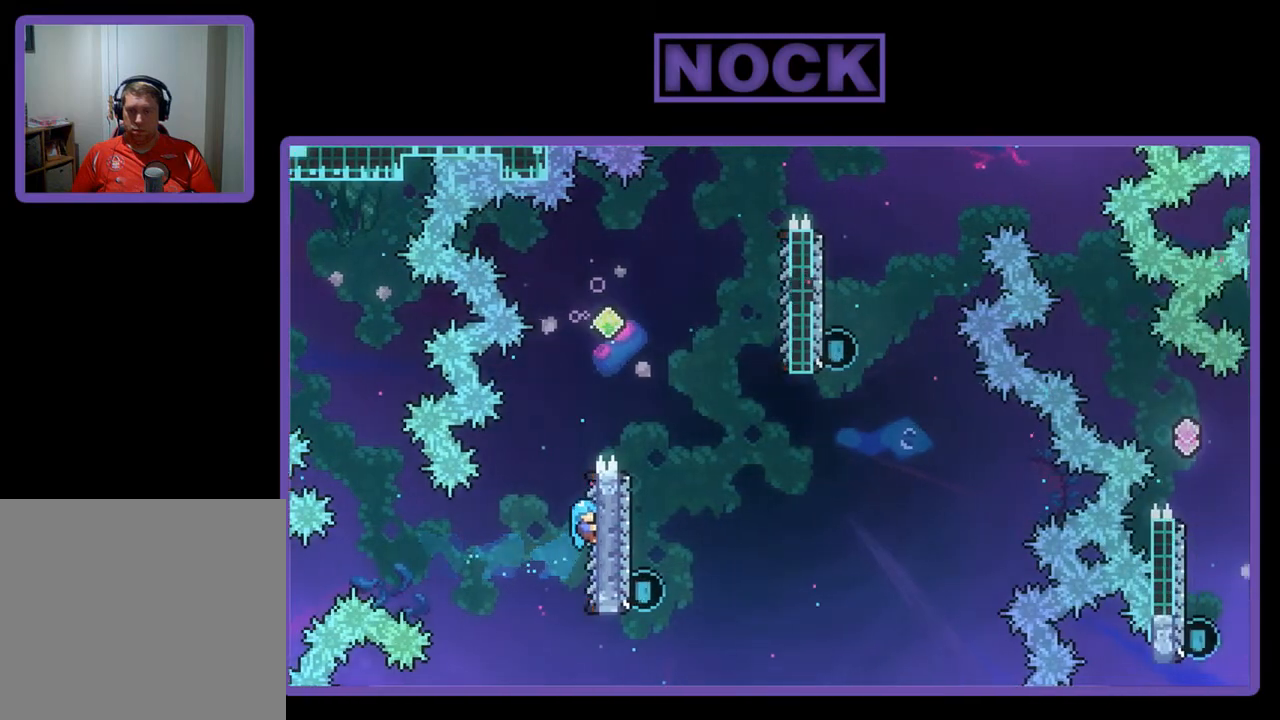
{"buttons": ["R2", "DPAD_RIGHT"], "left_stick": "center", "events": [[183, "CROSS", "down"], [350, "DPAD_RIGHT", "down"], [383, "DPAD_UP", "up"], [483, "CROSS", "up"]]}
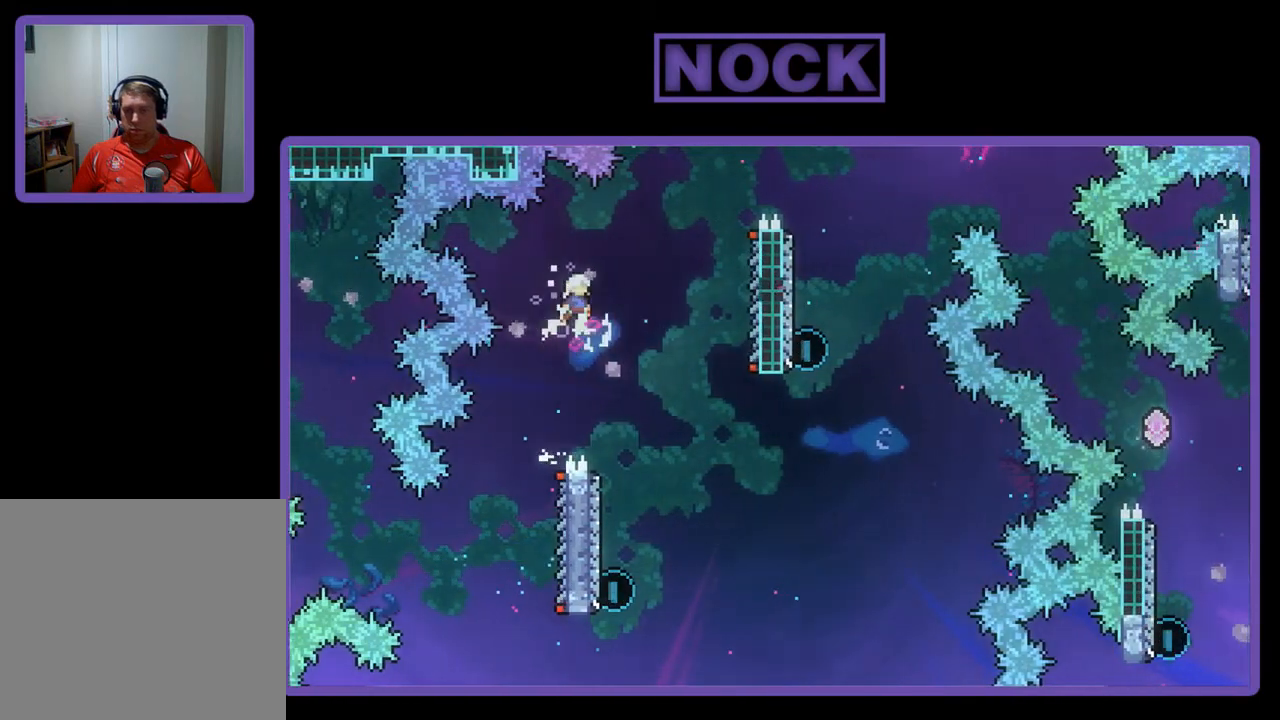
{"buttons": ["R2", "DPAD_LEFT"], "left_stick": "center", "events": [[183, "DPAD_RIGHT", "up"], [483, "DPAD_LEFT", "down"]]}
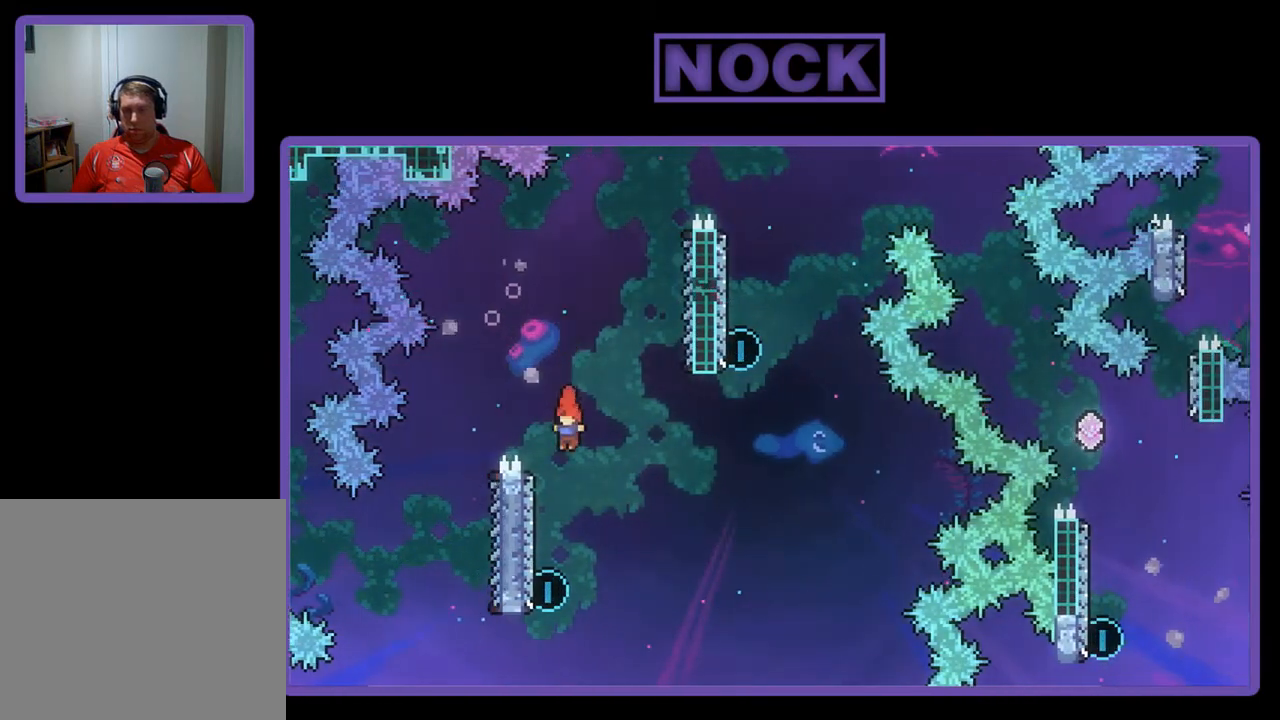
{"buttons": ["R2", "DPAD_UP"], "left_stick": "center", "events": [[183, "DPAD_LEFT", "up"], [317, "DPAD_UP", "down"]]}
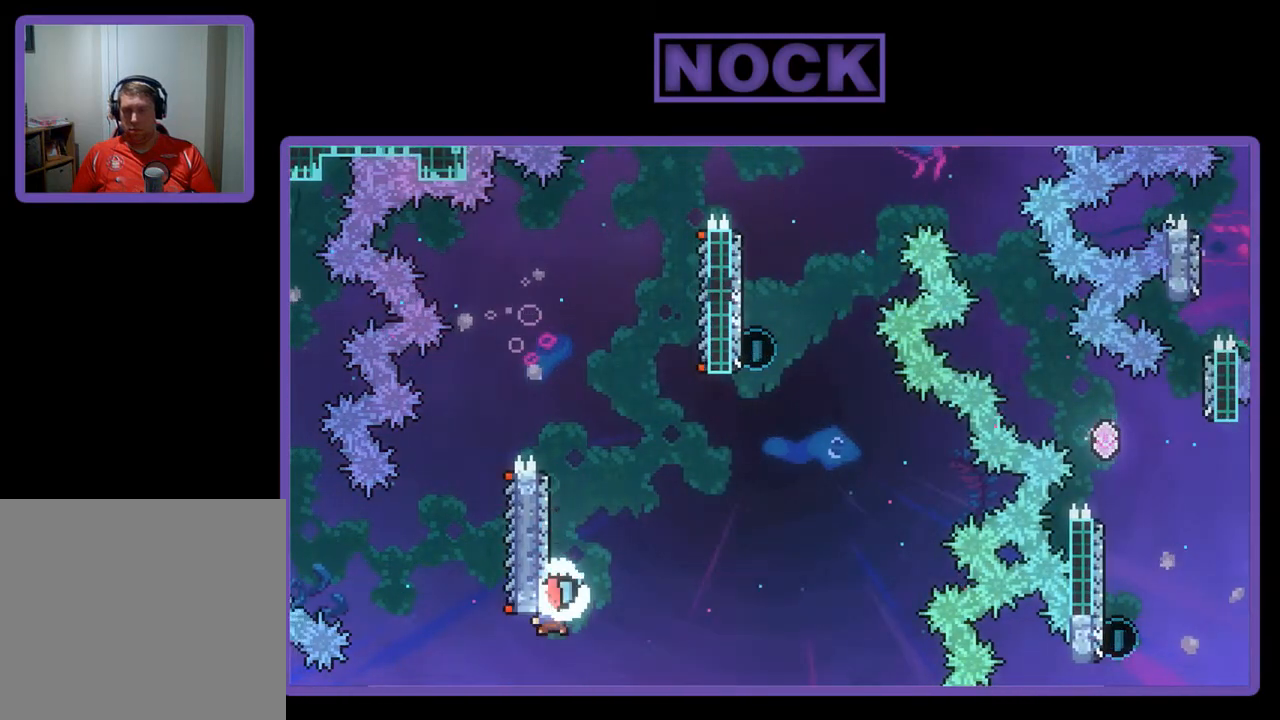
{"buttons": ["CROSS", "R2", "DPAD_UP", "DPAD_RIGHT"], "left_stick": "center", "events": [[17, "CIRCLE", "down"], [183, "CIRCLE", "up"], [283, "CROSS", "down"], [317, "DPAD_RIGHT", "down"]]}
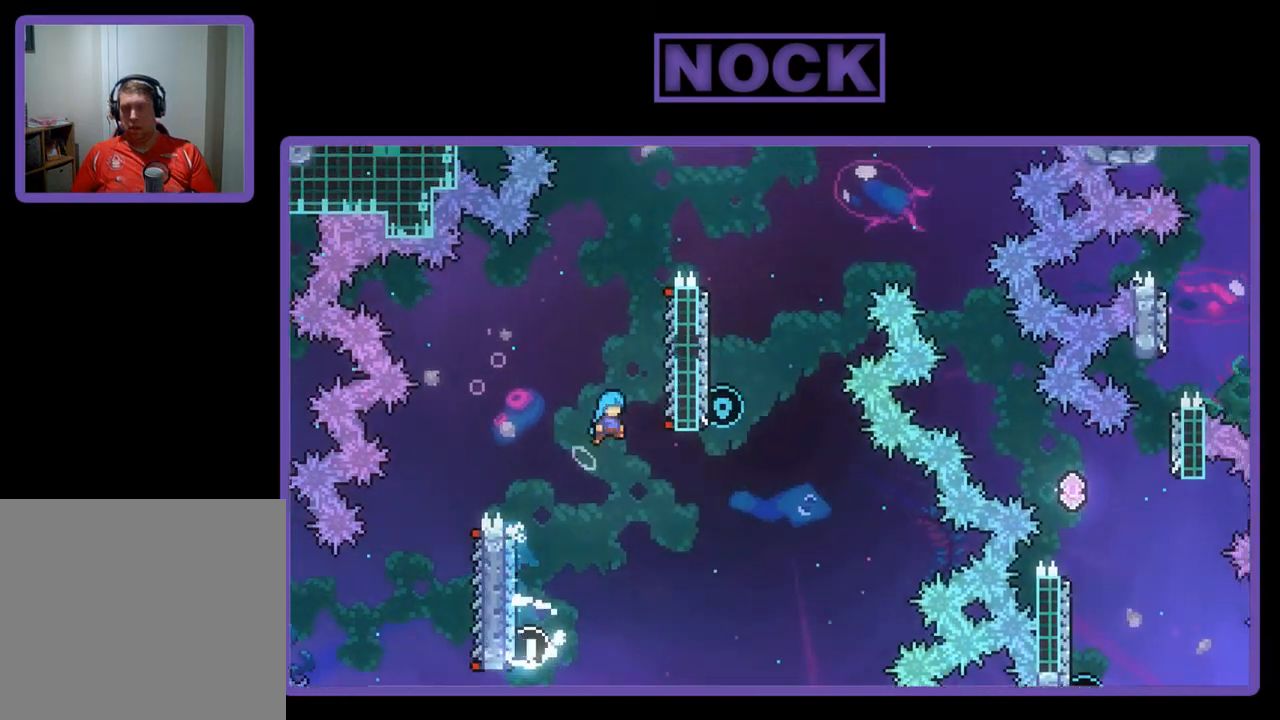
{"buttons": ["R2"], "left_stick": "center", "events": [[283, "CROSS", "up"], [283, "DPAD_RIGHT", "up"], [283, "DPAD_UP", "up"]]}
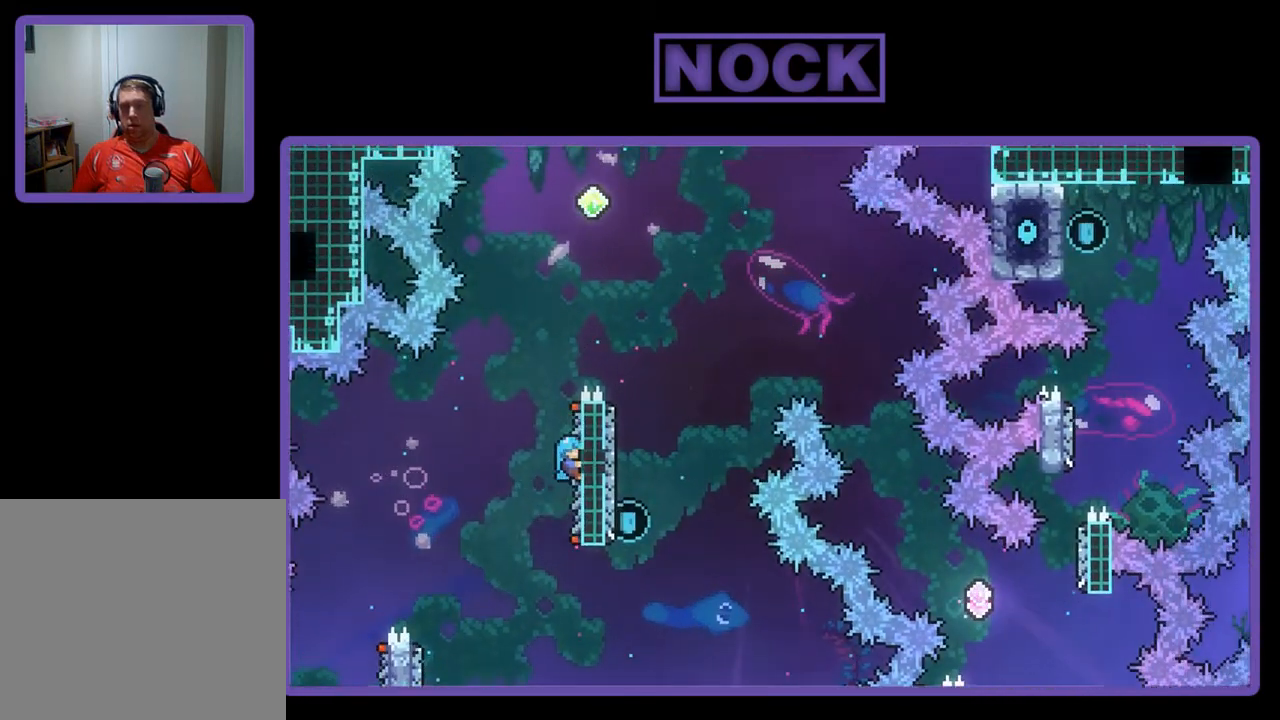
{"buttons": ["CROSS", "R2", "DPAD_UP", "DPAD_RIGHT"], "left_stick": "center", "events": [[50, "DPAD_UP", "down"], [217, "CROSS", "down"], [483, "DPAD_RIGHT", "down"]]}
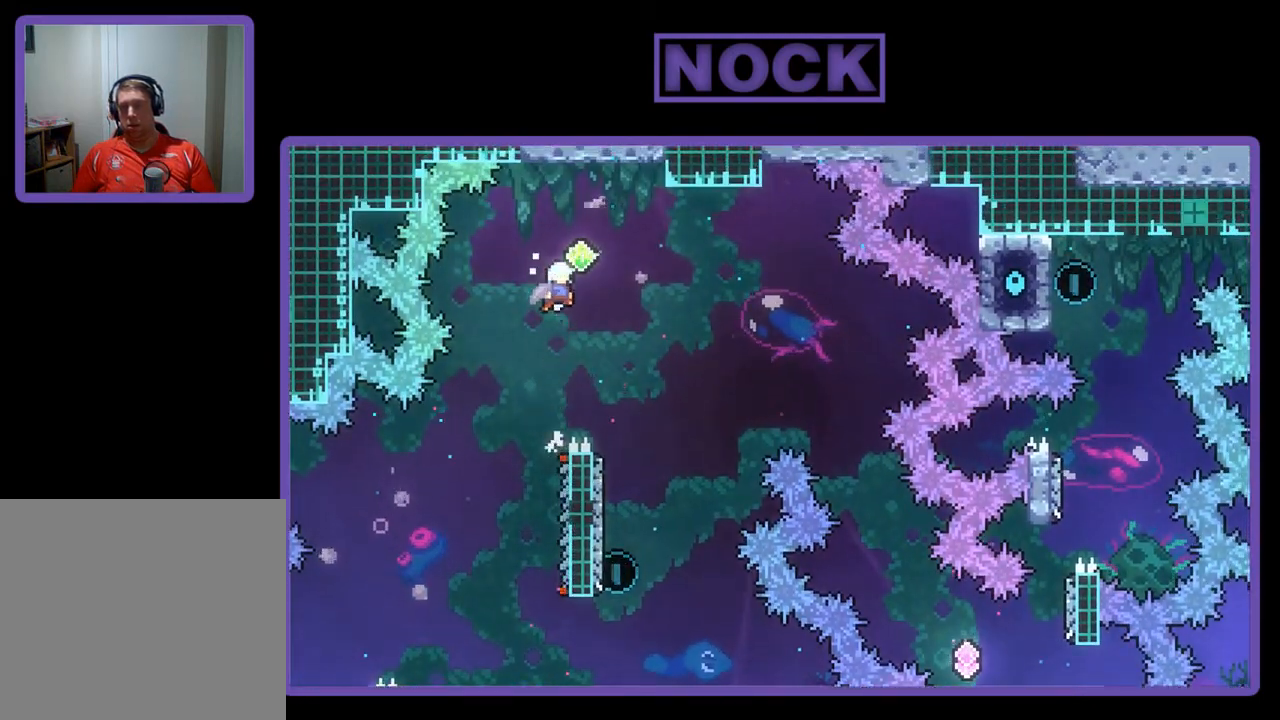
{"buttons": ["R2"], "left_stick": "center", "events": [[83, "DPAD_UP", "up"], [250, "CROSS", "up"], [317, "DPAD_RIGHT", "up"]]}
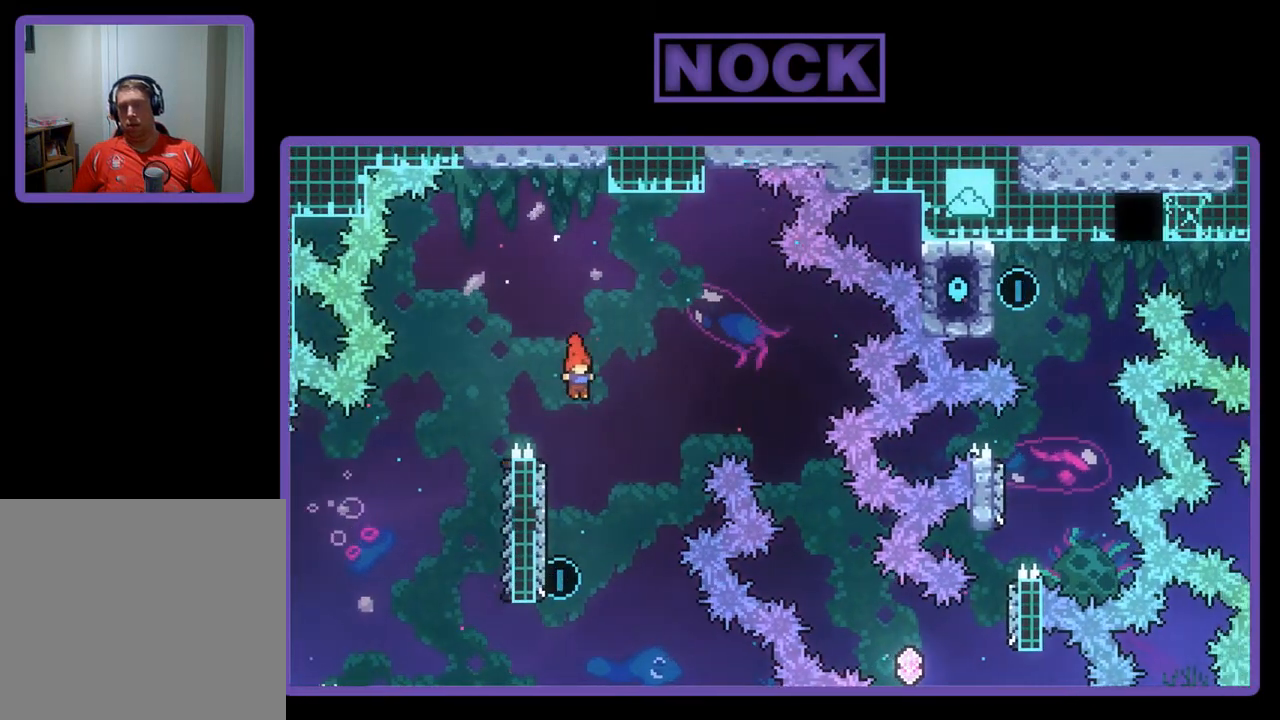
{"buttons": ["R2", "DPAD_UP"], "left_stick": "center", "events": [[117, "DPAD_LEFT", "down"], [317, "DPAD_LEFT", "up"], [417, "DPAD_UP", "down"]]}
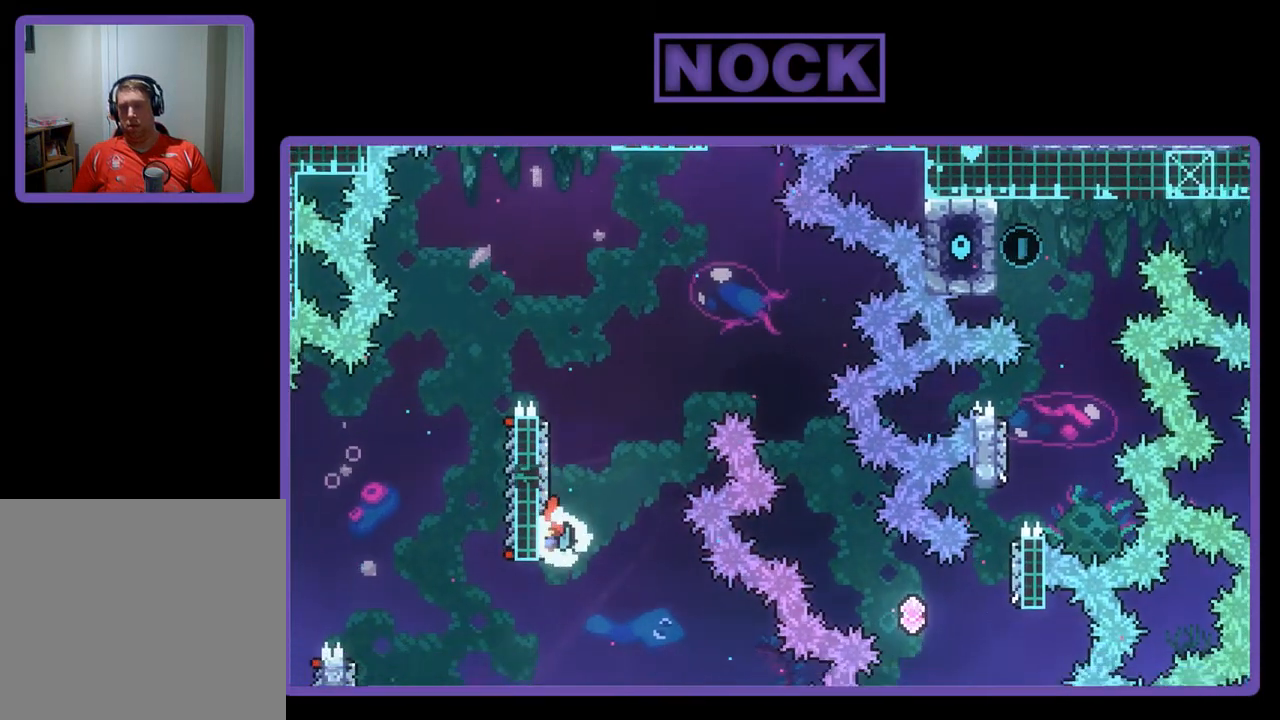
{"buttons": ["CROSS", "R2", "DPAD_UP", "DPAD_RIGHT"], "left_stick": "center", "events": [[50, "CIRCLE", "down"], [250, "CIRCLE", "up"], [350, "CROSS", "down"], [350, "DPAD_RIGHT", "down"]]}
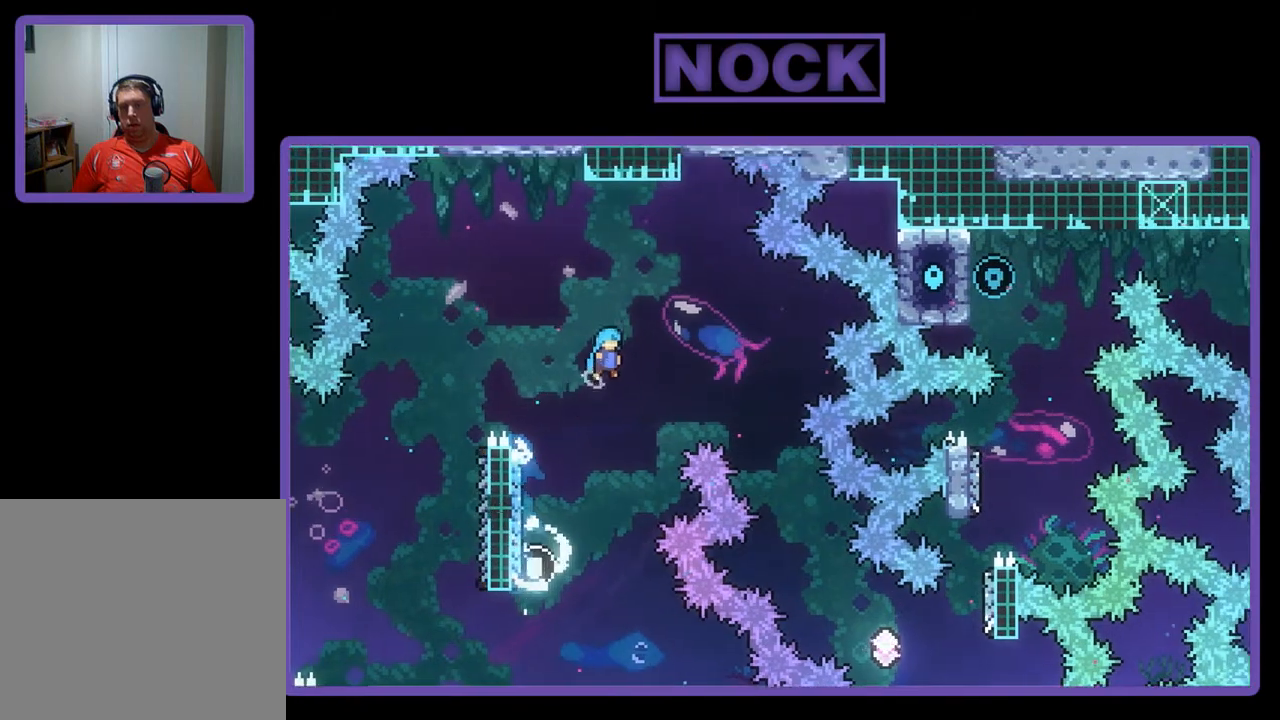
{"buttons": ["R2", "DPAD_RIGHT"], "left_stick": "center", "events": [[117, "DPAD_UP", "up"], [217, "CROSS", "up"], [250, "DPAD_RIGHT", "up"], [383, "DPAD_RIGHT", "down"]]}
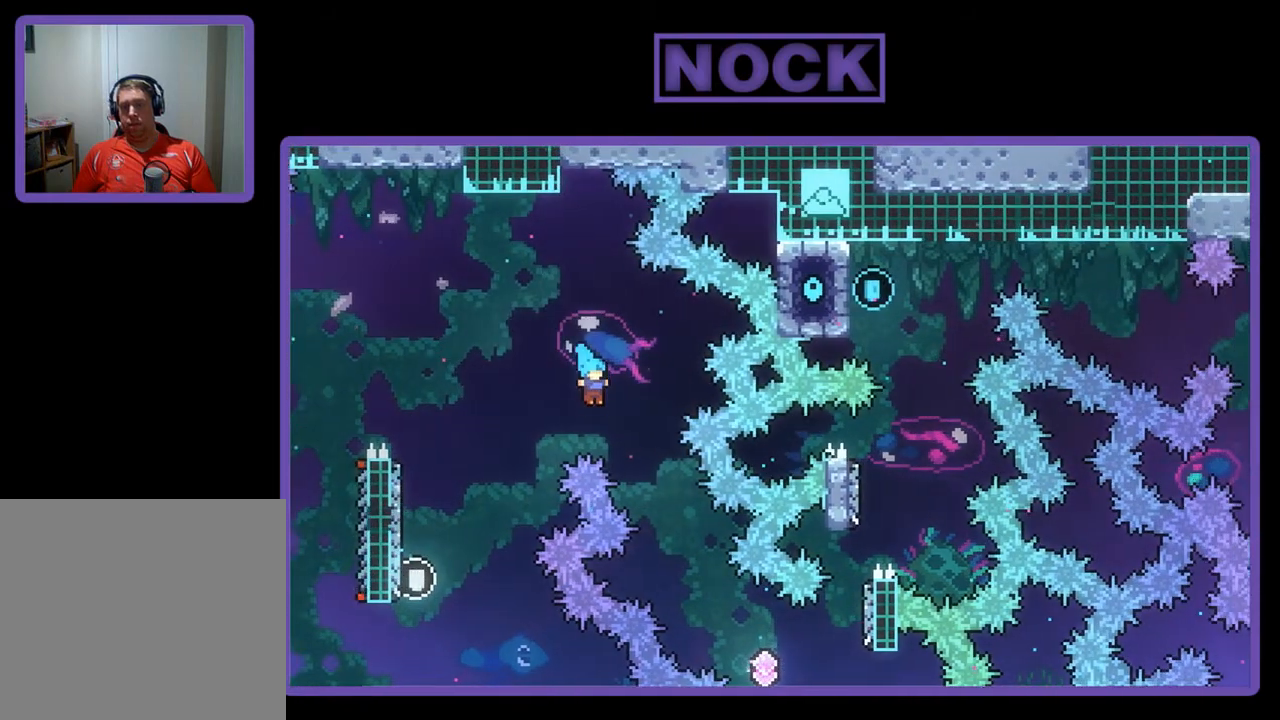
{"buttons": ["R2", "DPAD_RIGHT"], "left_stick": "center", "events": [[50, "DPAD_RIGHT", "up"], [133, "DPAD_RIGHT", "down"]]}